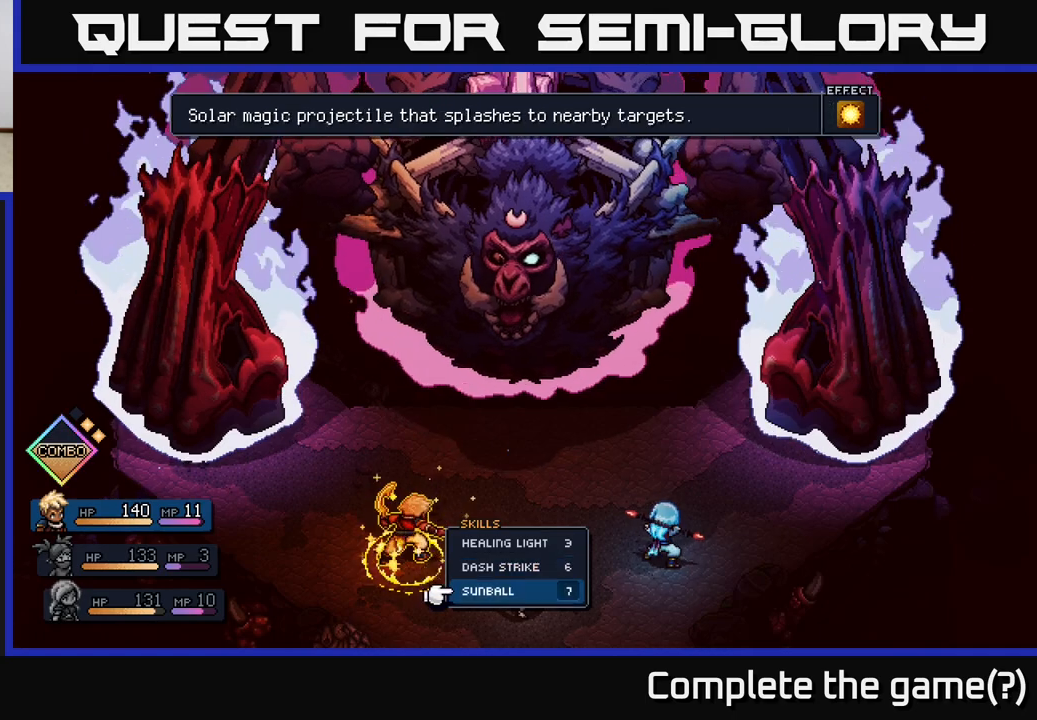
Gameplay with a controller (Xbox layout); each line is a JSON object with the inputs held at the frame after it. "events" lists button and stick changes between this image and that frame as [ms after this image, input, new state], when the widget could be followed in between.
{"buttons": [], "left_stick": "center", "right_stick": "center", "events": [[150, "A", "down"], [183, "left_stick", "center"], [233, "A", "up"]]}
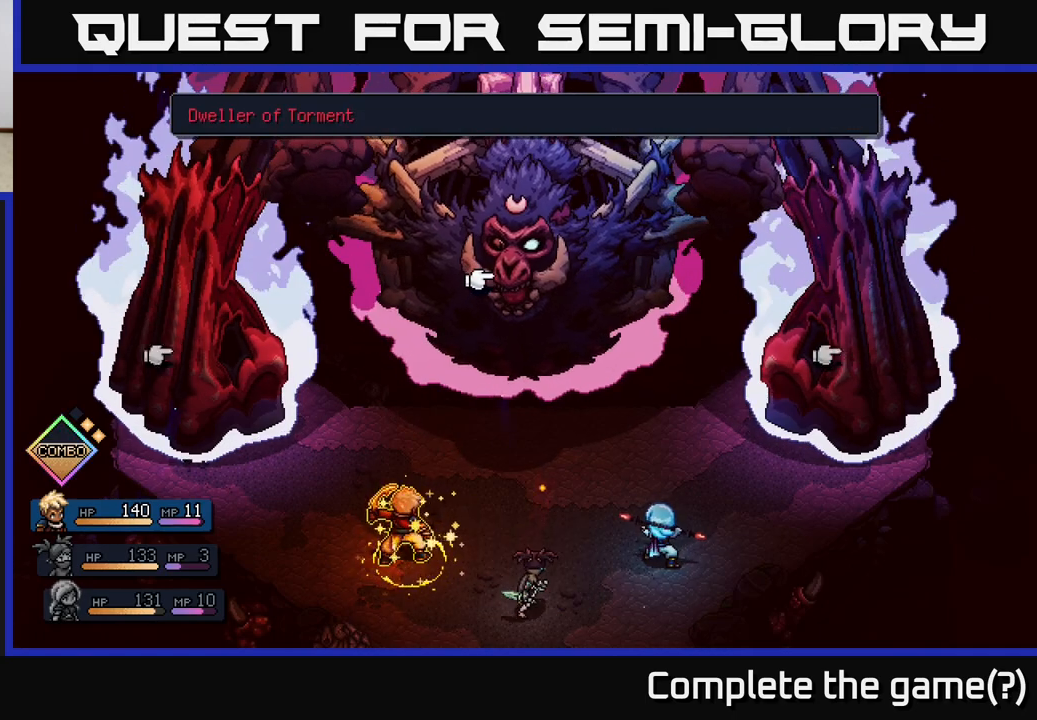
{"buttons": [], "left_stick": "center", "right_stick": "center", "events": [[150, "A", "down"], [200, "A", "up"]]}
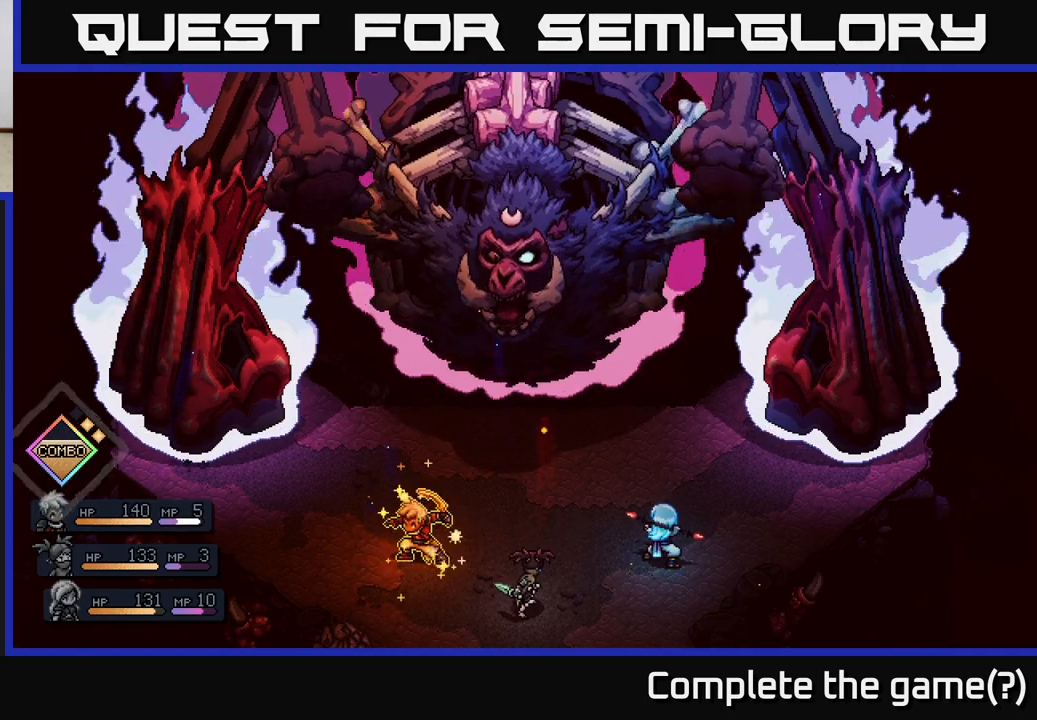
{"buttons": [], "left_stick": "center", "right_stick": "center", "events": []}
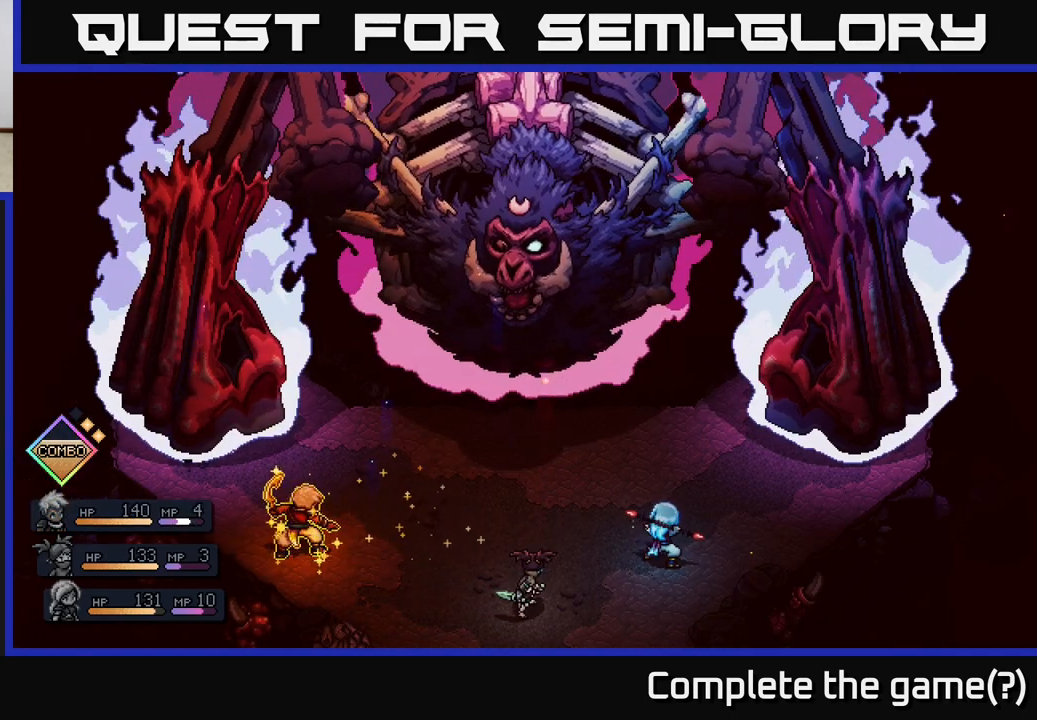
{"buttons": [], "left_stick": "center", "right_stick": "center", "events": []}
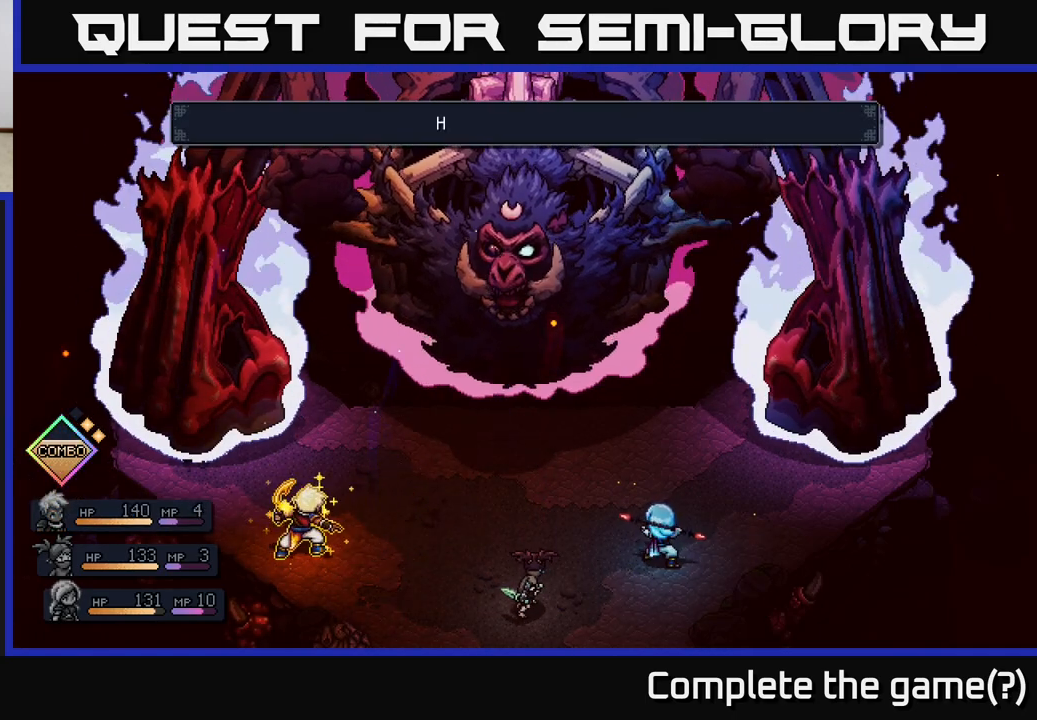
{"buttons": [], "left_stick": "center", "right_stick": "center", "events": []}
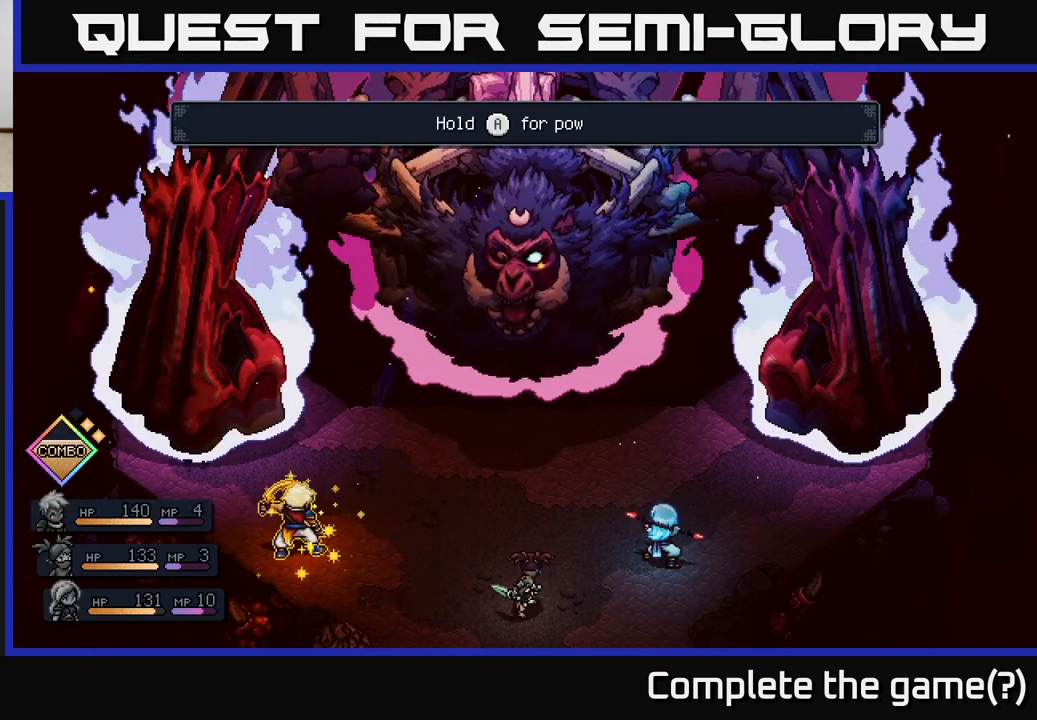
{"buttons": ["A"], "left_stick": "center", "right_stick": "center", "events": [[483, "A", "down"]]}
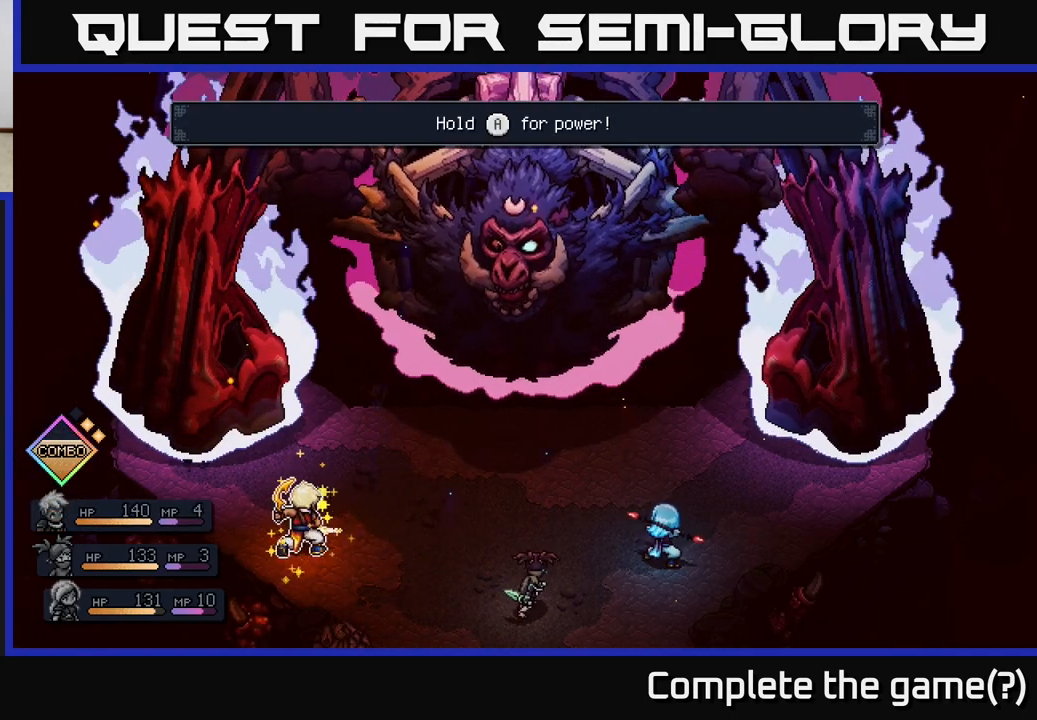
{"buttons": ["A"], "left_stick": "center", "right_stick": "center", "events": []}
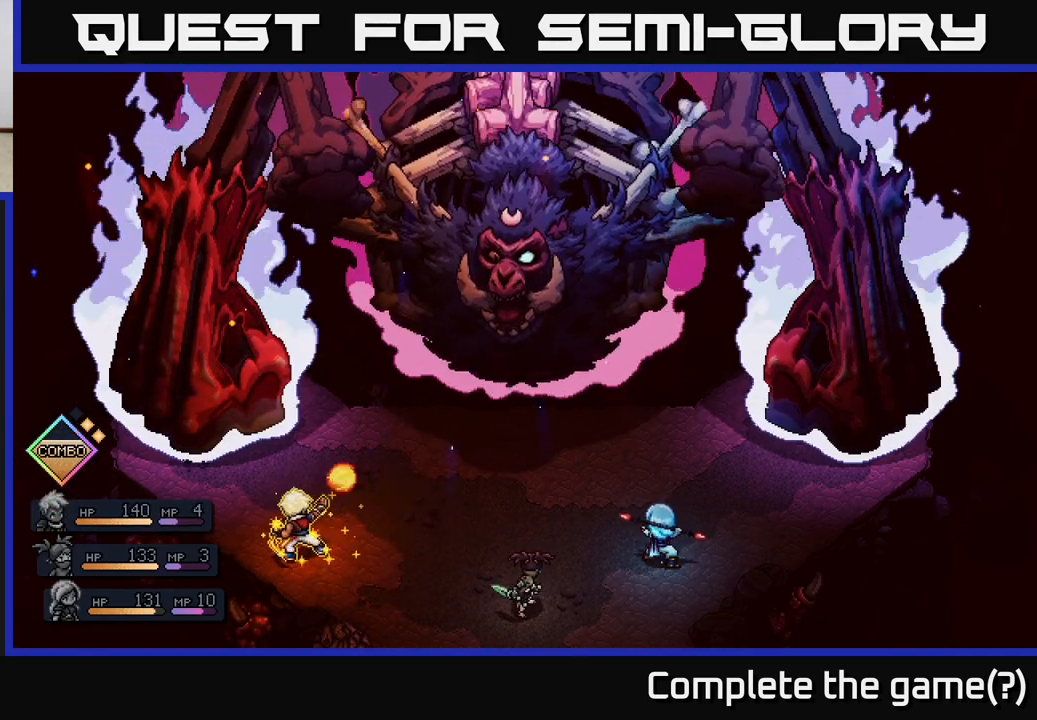
{"buttons": ["A"], "left_stick": "center", "right_stick": "center", "events": []}
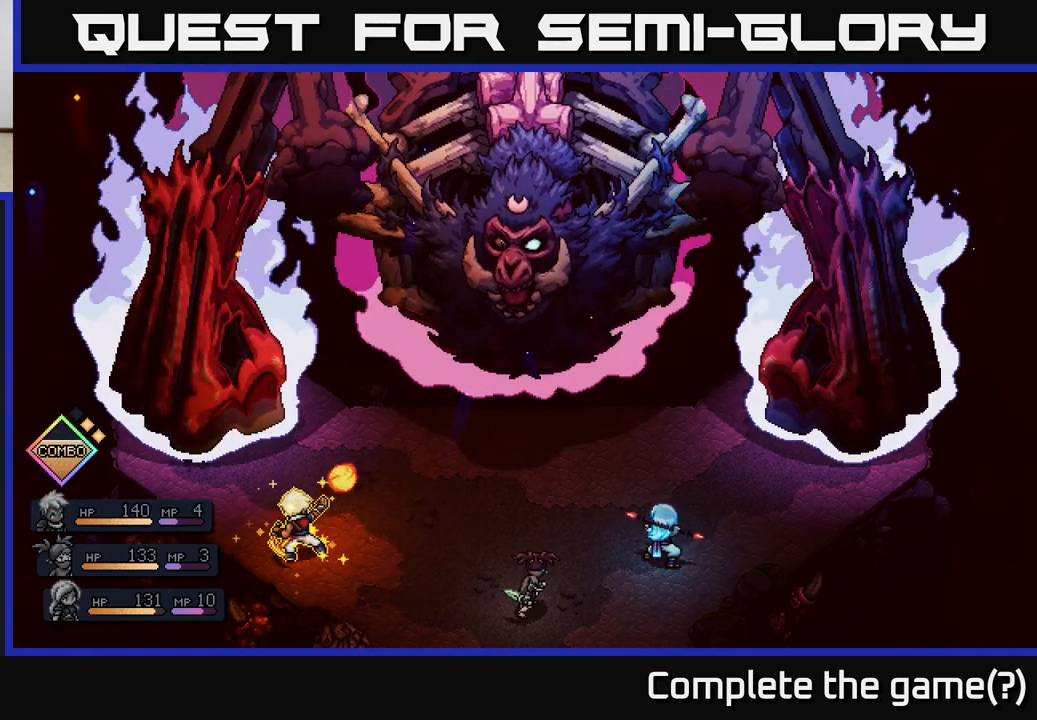
{"buttons": ["A"], "left_stick": "center", "right_stick": "center", "events": []}
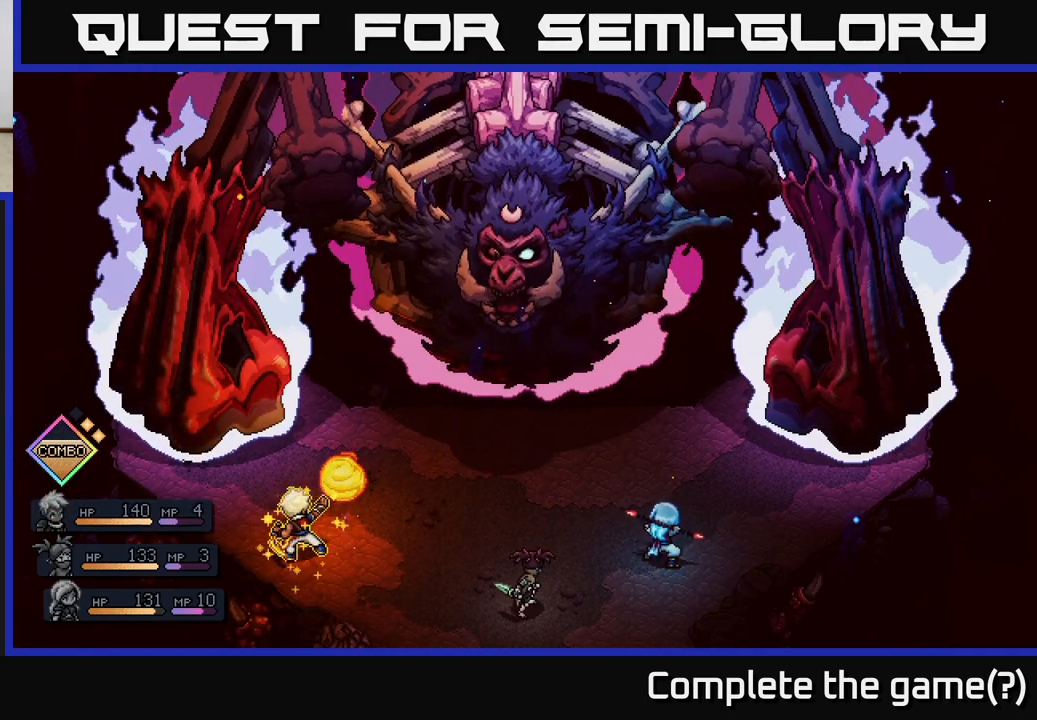
{"buttons": ["A"], "left_stick": "center", "right_stick": "center", "events": []}
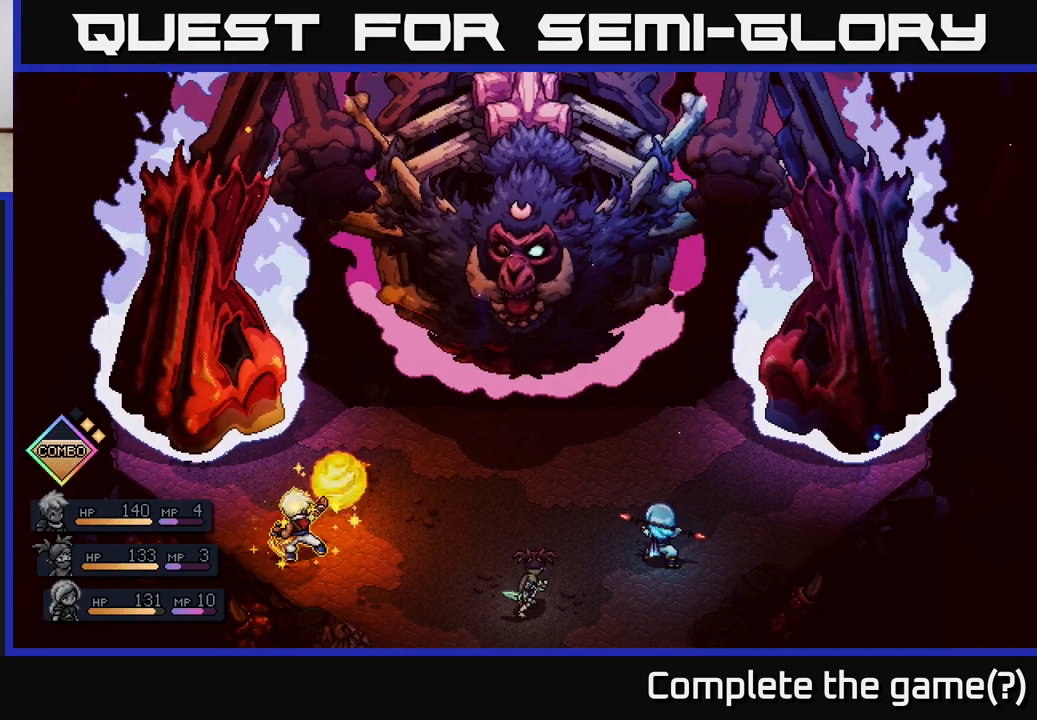
{"buttons": ["A"], "left_stick": "center", "right_stick": "center", "events": []}
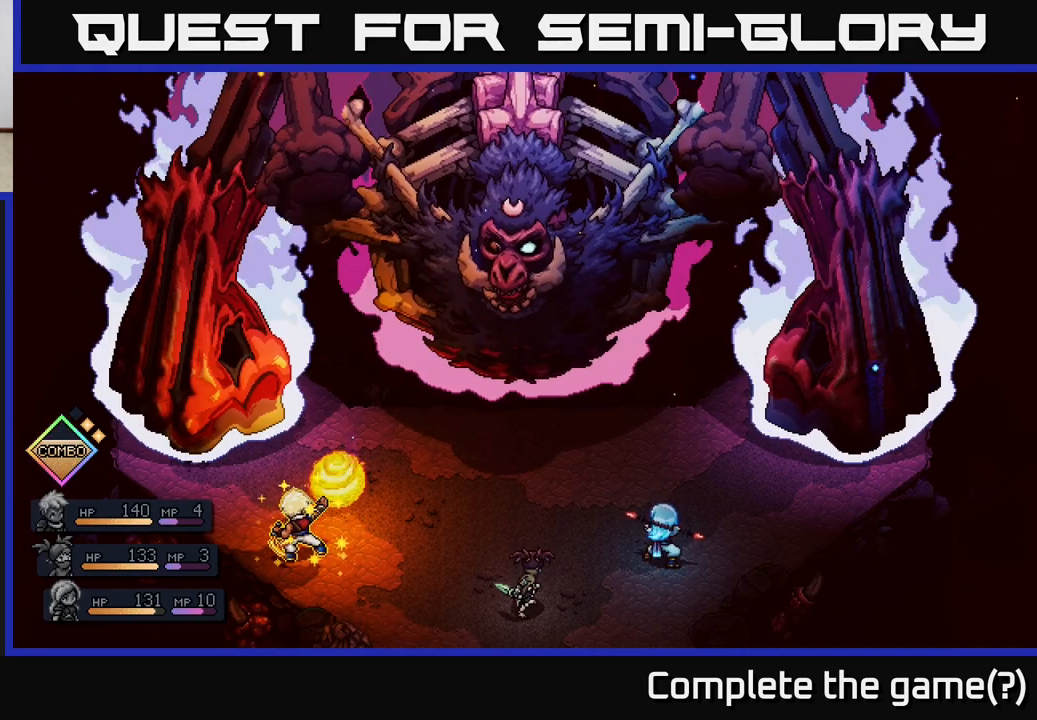
{"buttons": [], "left_stick": "center", "right_stick": "center", "events": [[150, "A", "up"]]}
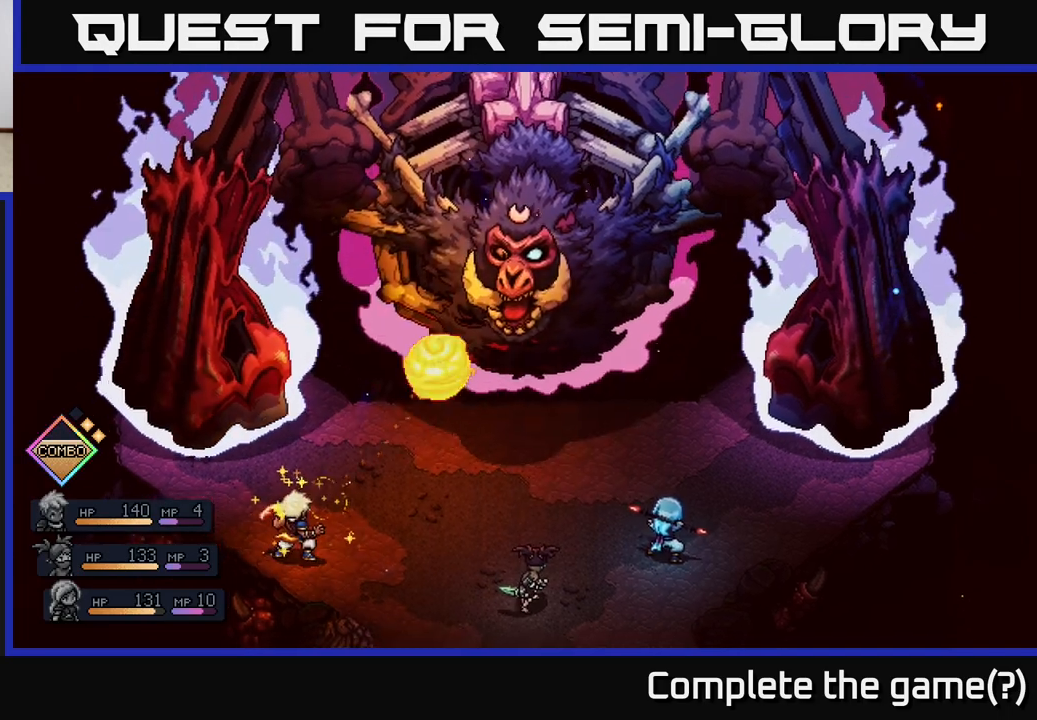
{"buttons": [], "left_stick": "center", "right_stick": "center", "events": [[83, "A", "down"], [167, "A", "up"]]}
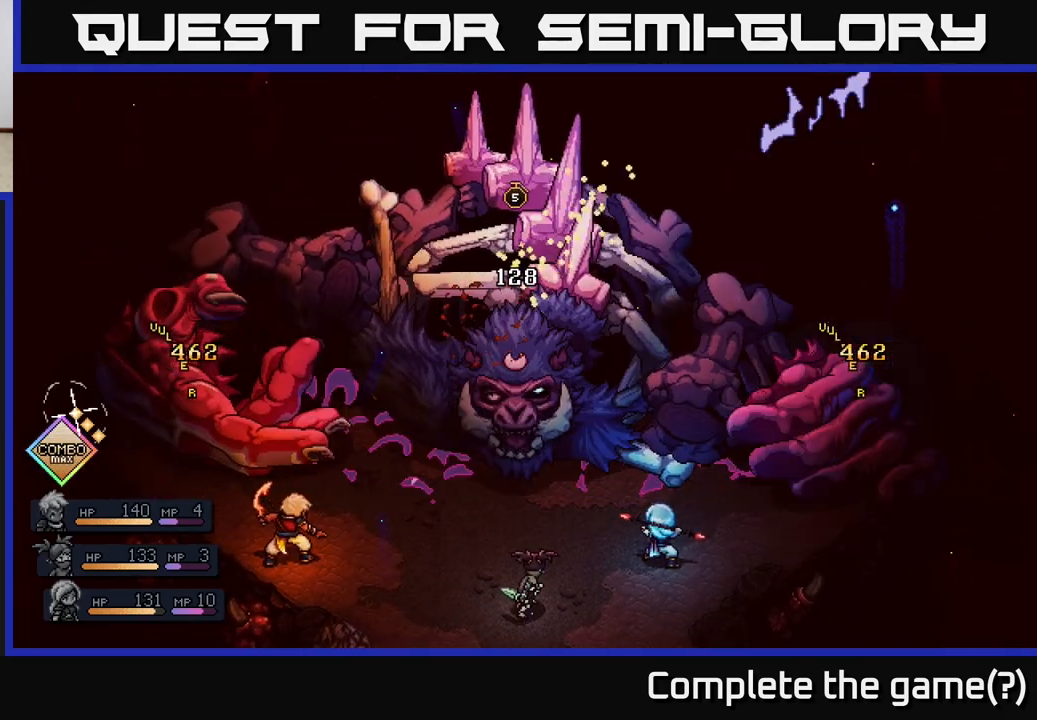
{"buttons": [], "left_stick": "center", "right_stick": "center", "events": []}
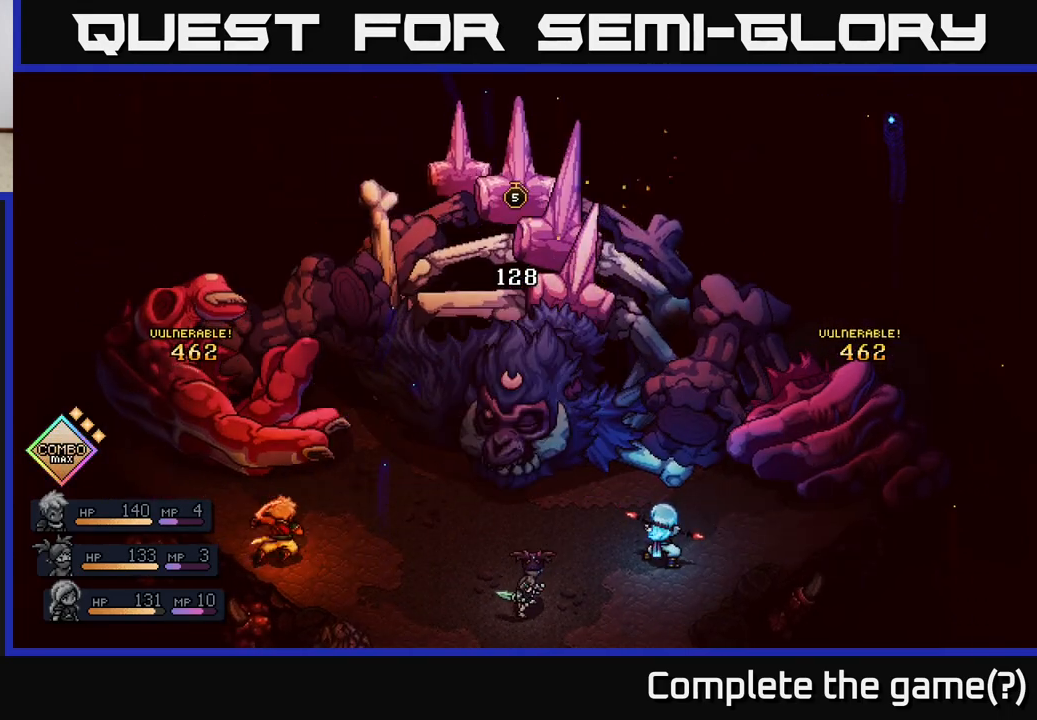
{"buttons": [], "left_stick": "center", "right_stick": "center", "events": []}
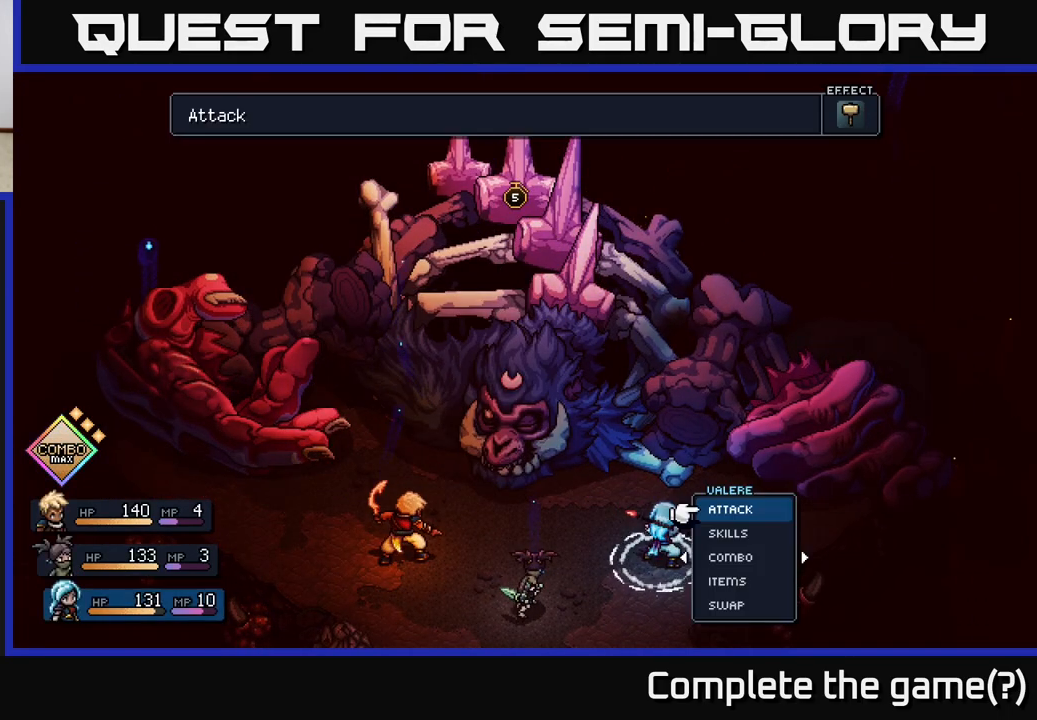
{"buttons": [], "left_stick": "center", "right_stick": "center", "events": []}
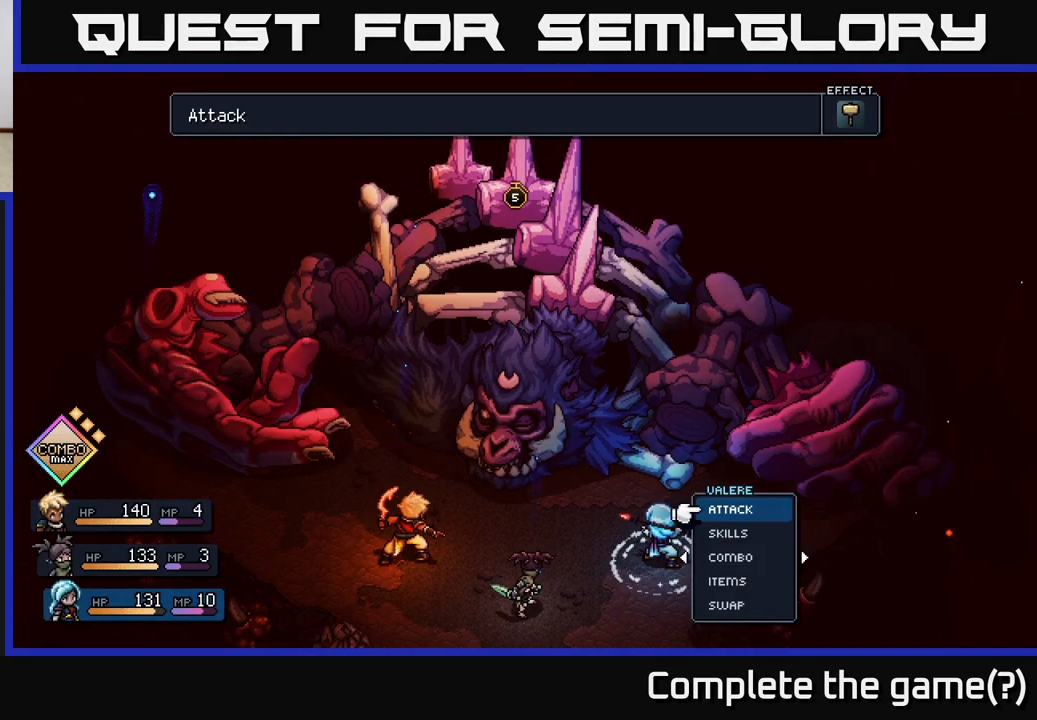
{"buttons": [], "left_stick": "center", "right_stick": "center", "events": [[150, "left_stick", "down"], [367, "left_stick", "center"]]}
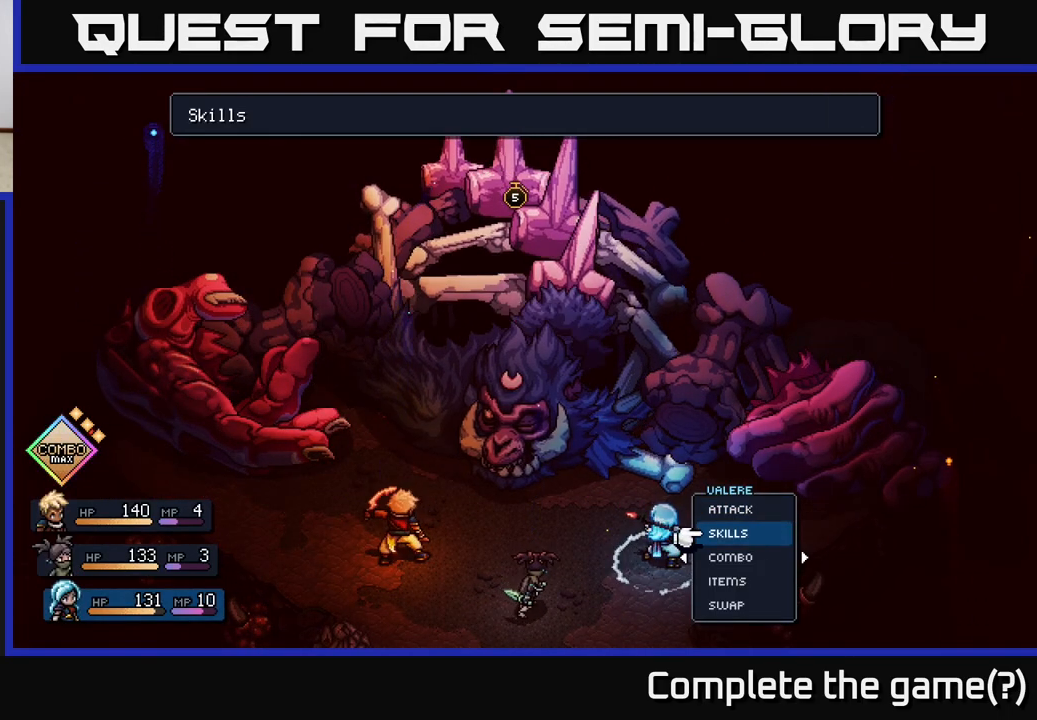
{"buttons": [], "left_stick": "center", "right_stick": "center", "events": [[33, "left_stick", "left"], [183, "left_stick", "center"]]}
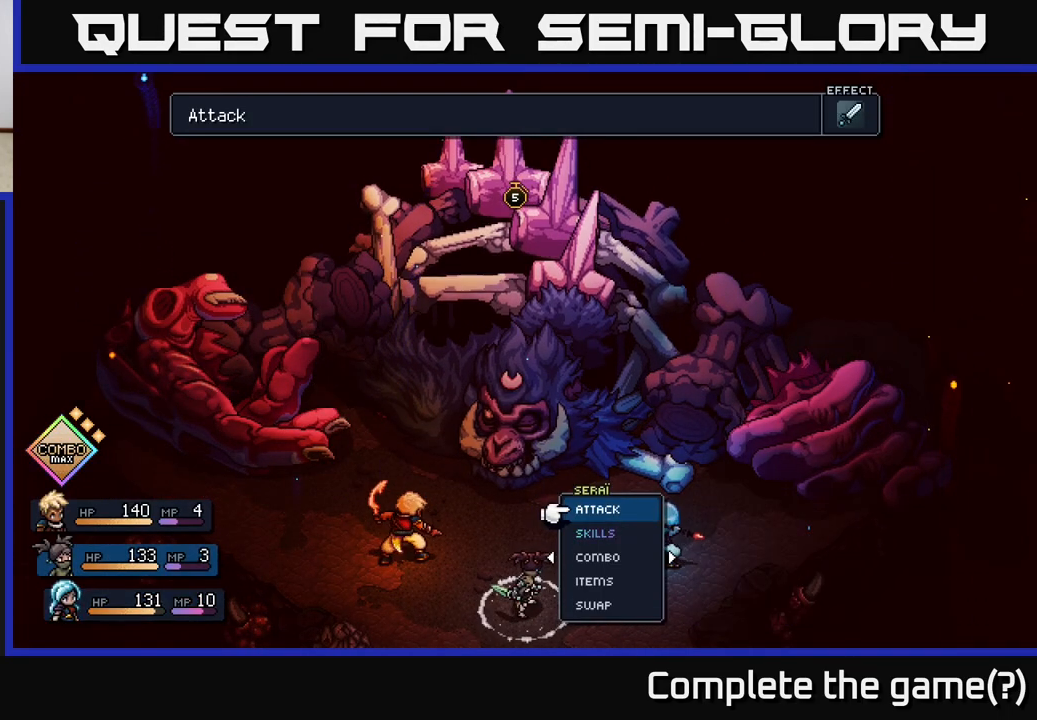
{"buttons": [], "left_stick": "right", "right_stick": "center", "events": [[367, "left_stick", "right"]]}
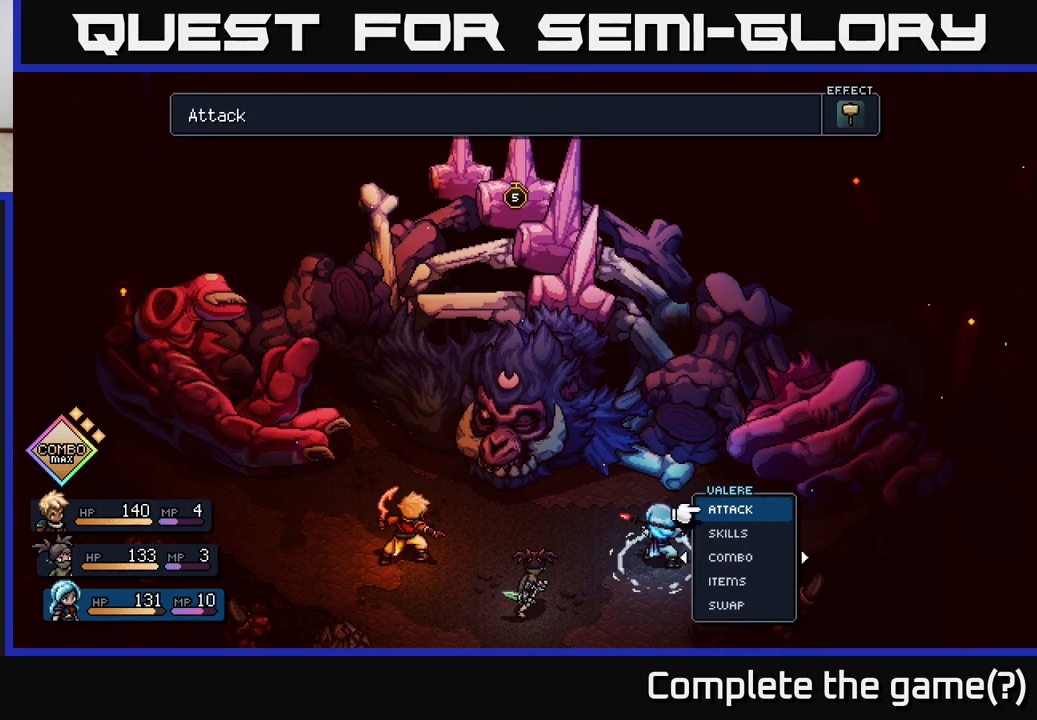
{"buttons": [], "left_stick": "down", "right_stick": "center", "events": [[100, "left_stick", "left"], [250, "left_stick", "center"], [400, "left_stick", "down"]]}
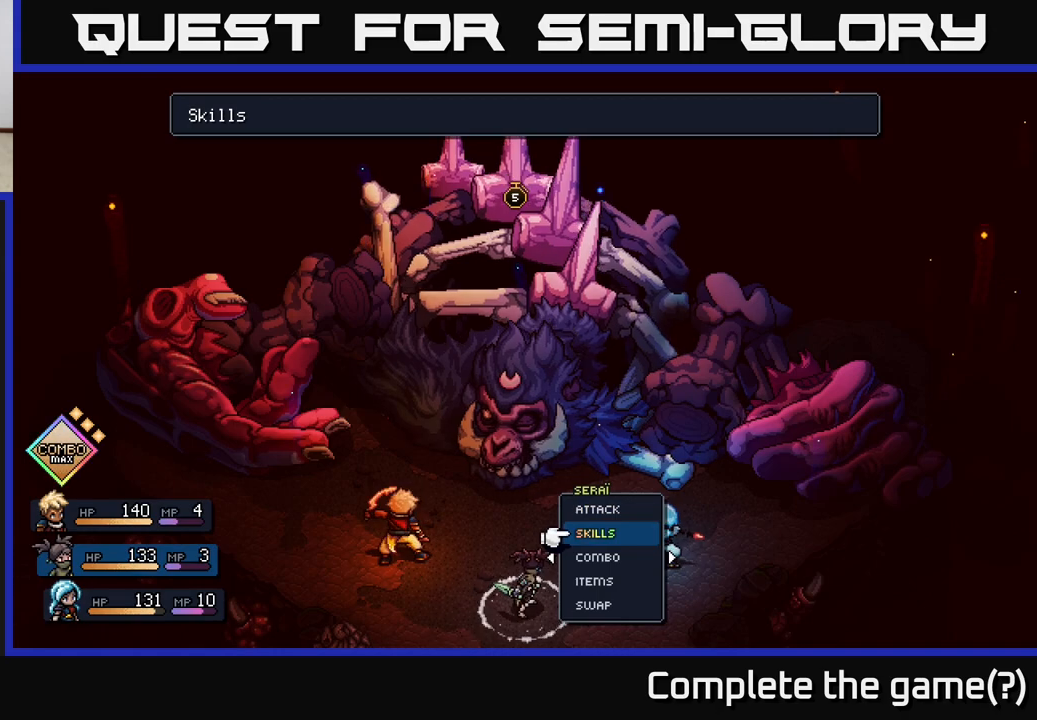
{"buttons": [], "left_stick": "center", "right_stick": "center", "events": [[50, "A", "down"], [50, "left_stick", "center"], [117, "A", "up"], [283, "left_stick", "down"], [483, "left_stick", "center"]]}
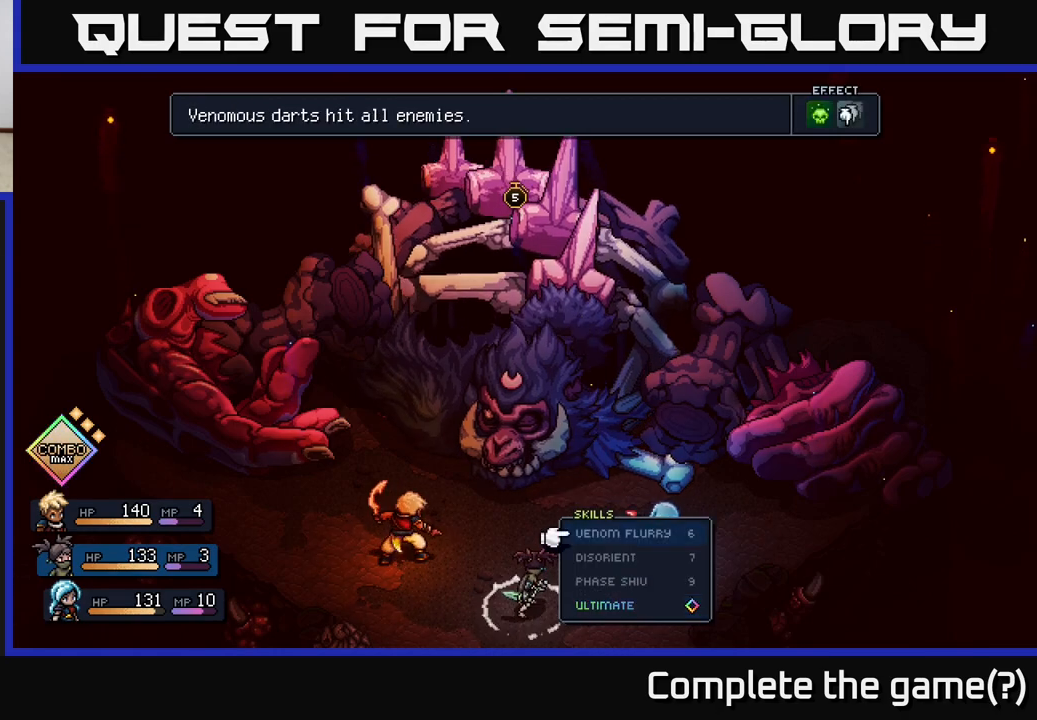
{"buttons": [], "left_stick": "center", "right_stick": "center", "events": [[117, "left_stick", "up"], [300, "left_stick", "center"]]}
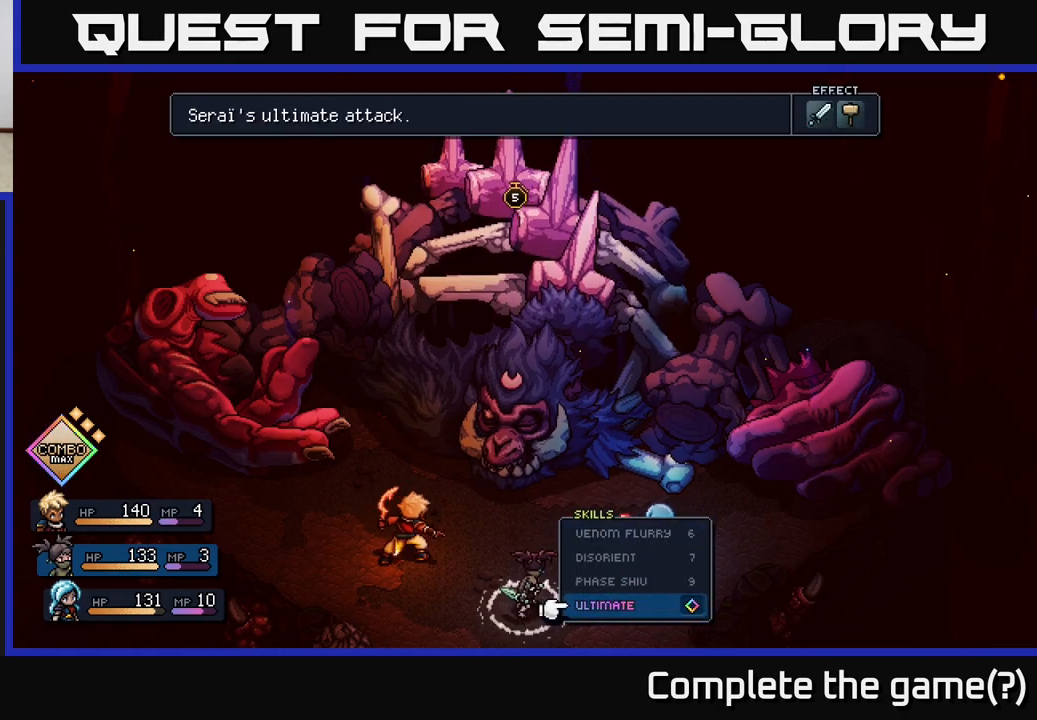
{"buttons": [], "left_stick": "center", "right_stick": "center", "events": [[217, "A", "down"], [300, "A", "up"]]}
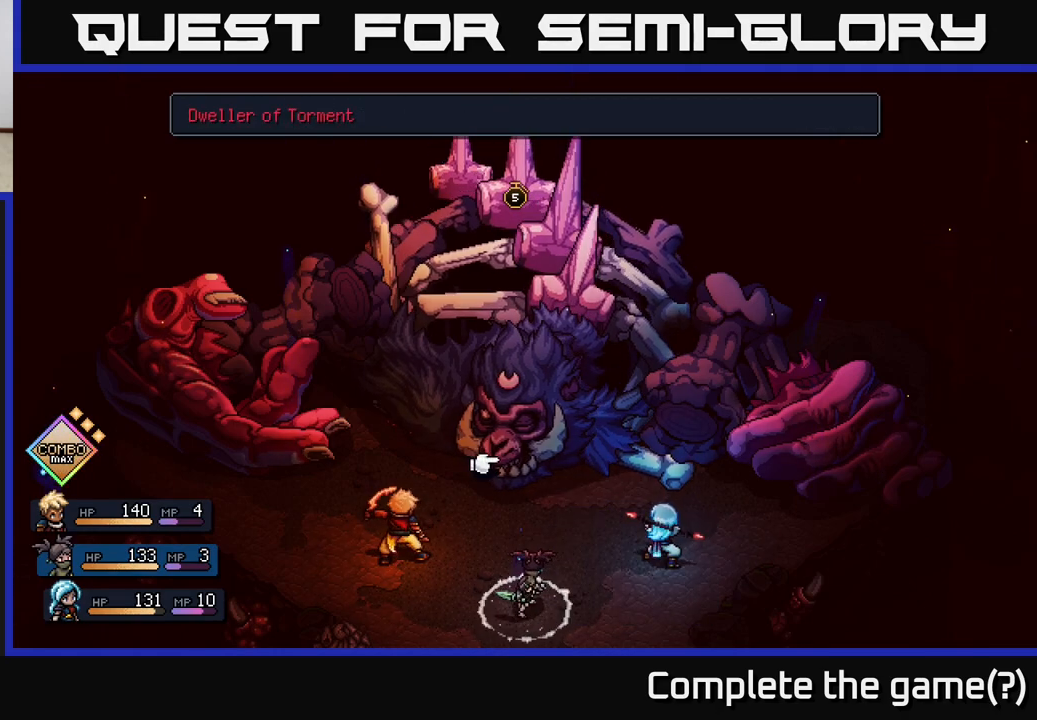
{"buttons": [], "left_stick": "right", "right_stick": "center", "events": [[117, "left_stick", "left"], [283, "left_stick", "center"], [400, "left_stick", "right"]]}
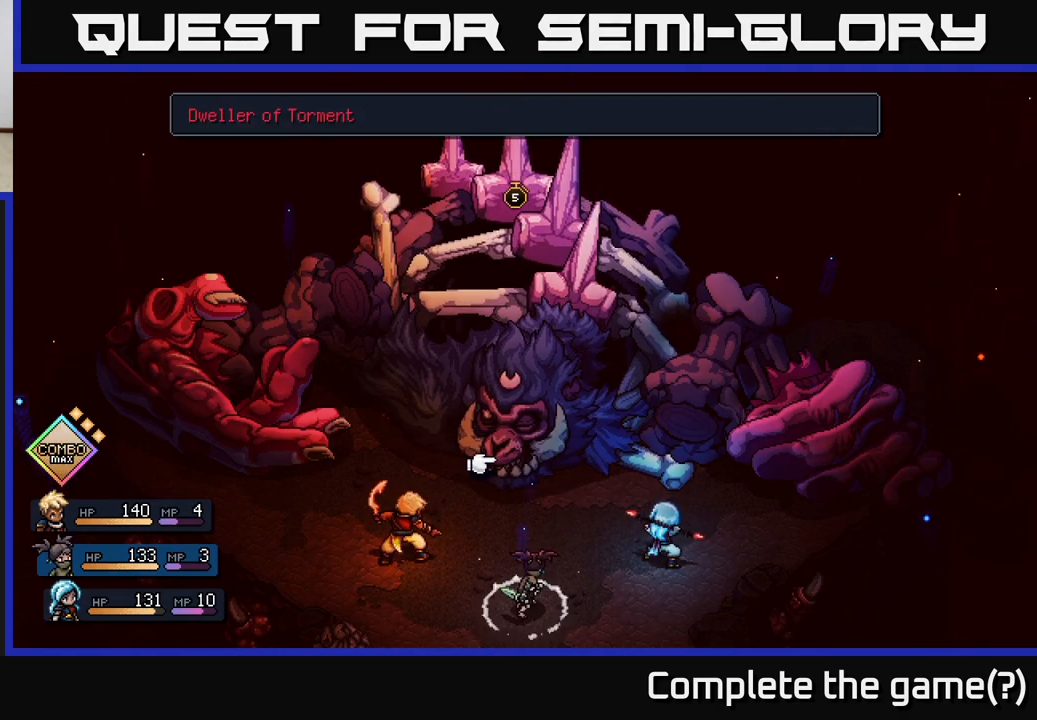
{"buttons": ["A"], "left_stick": "center", "right_stick": "center", "events": [[100, "left_stick", "center"], [433, "A", "down"]]}
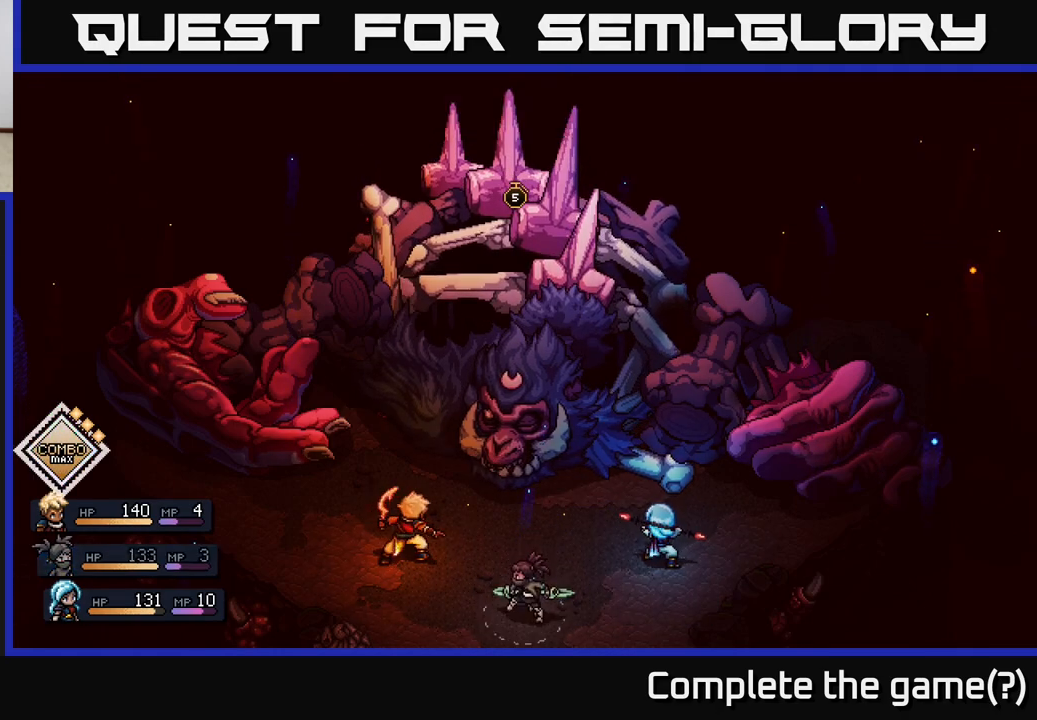
{"buttons": [], "left_stick": "center", "right_stick": "center", "events": [[17, "A", "up"]]}
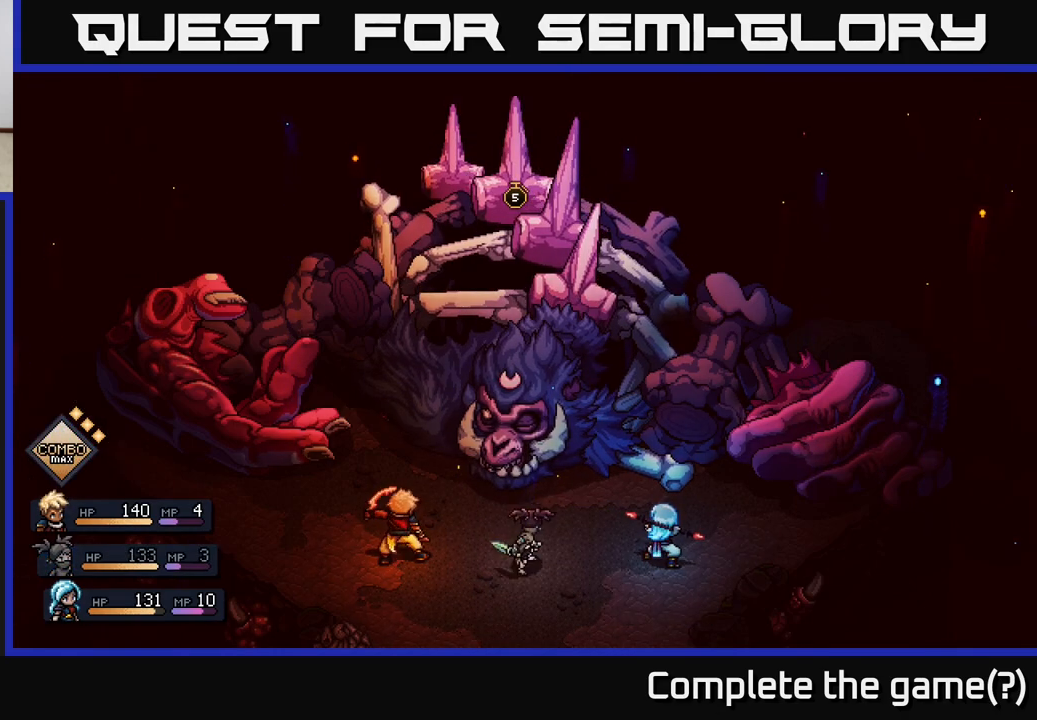
{"buttons": [], "left_stick": "center", "right_stick": "center", "events": []}
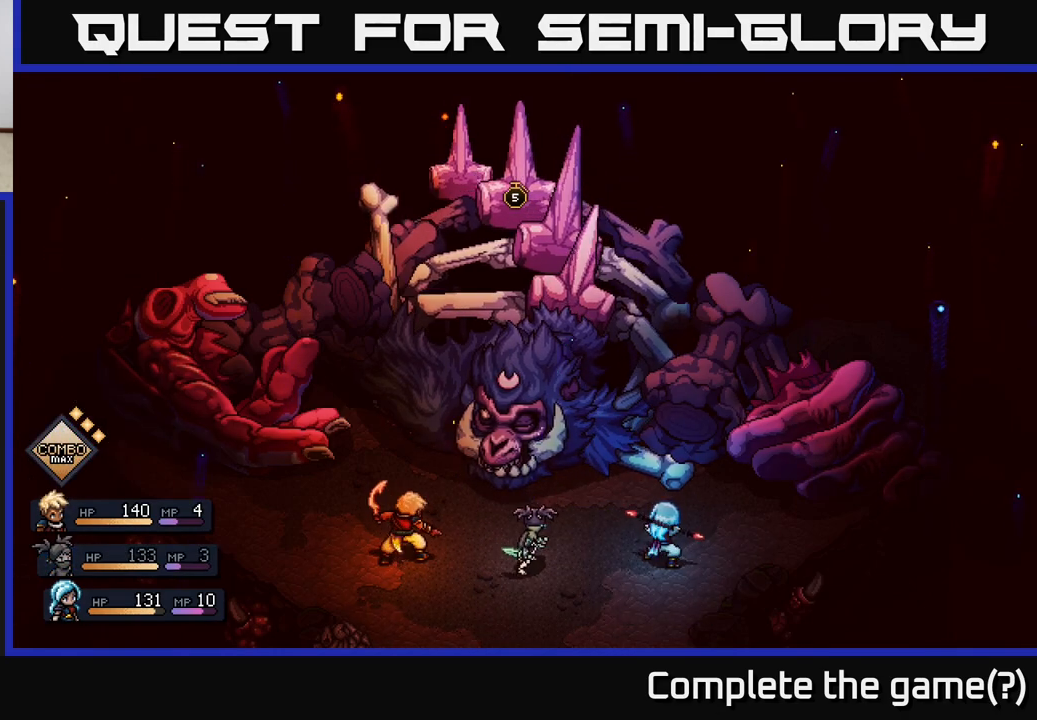
{"buttons": [], "left_stick": "center", "right_stick": "center", "events": []}
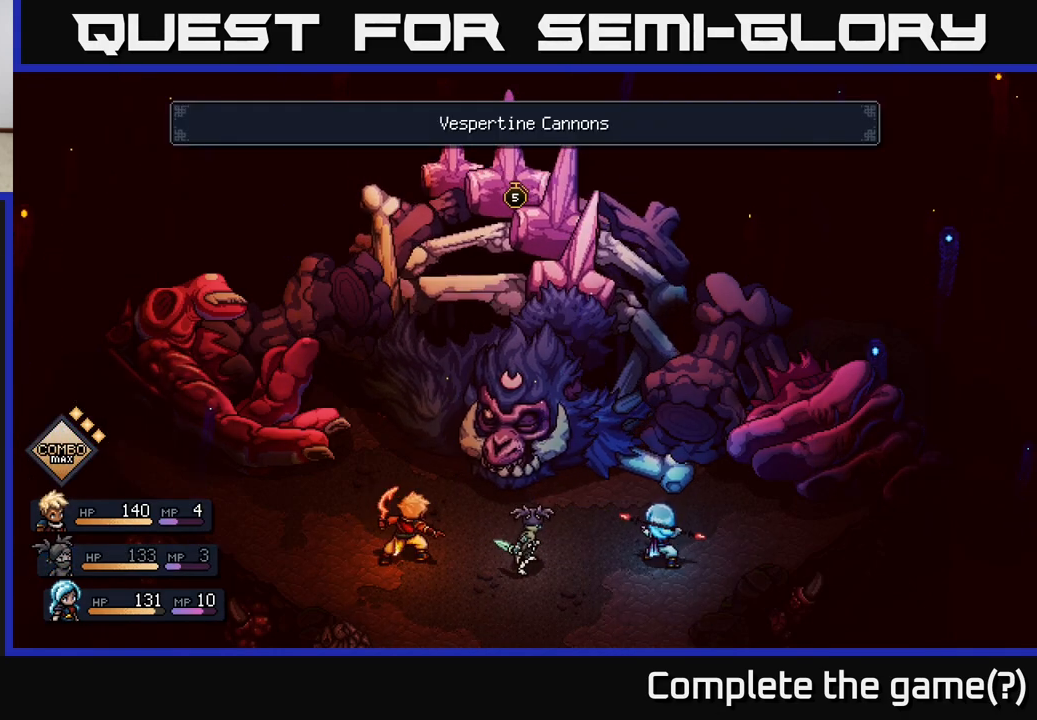
{"buttons": [], "left_stick": "center", "right_stick": "center", "events": []}